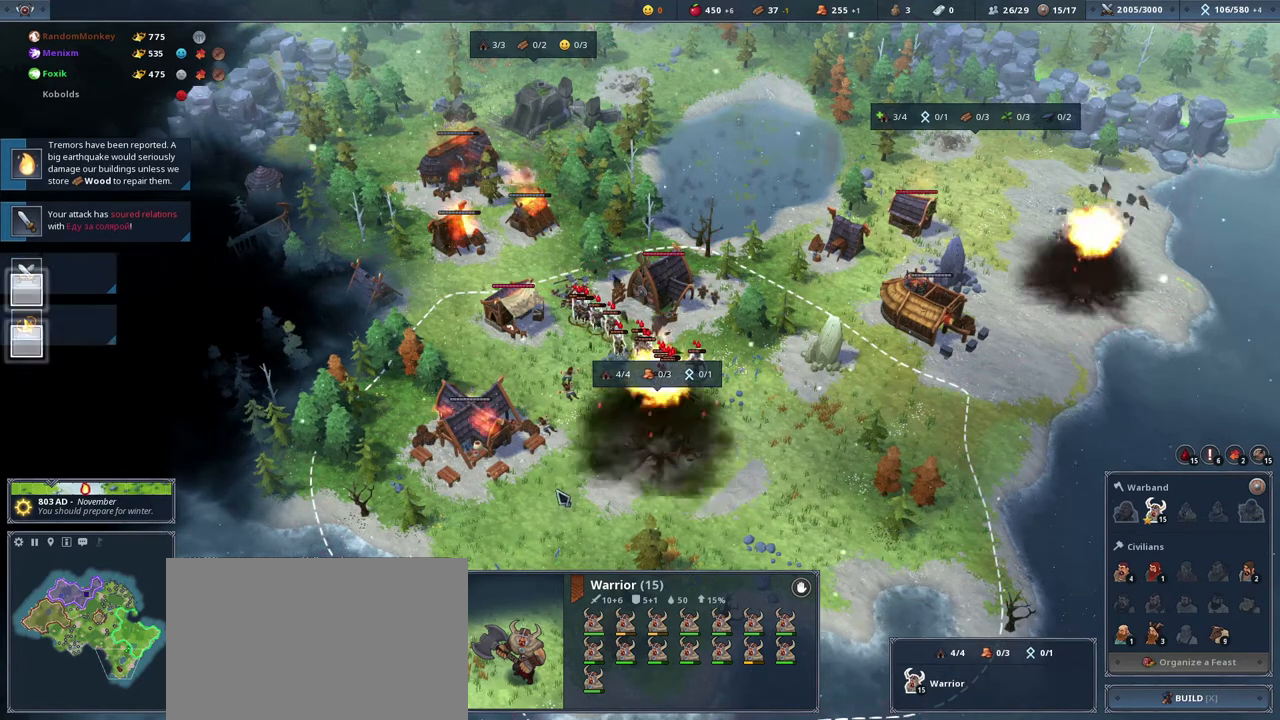
Gameplay with keyboard and mouse; each line is a JSON object with the keys and mouse buttons held at the frame after it. "events" lists presses ("down") and releases ("up") of "1", "2", "3", "4", "5", "a", "alt", "c", "caps_lock", "ctrl", "d", "e", "f", "g", "q", "r", "s", "shift", "space", "t", "tab", "v", "w", "x", "y", "mouse_left", "mouse_wheel" and "mouse_right" between this image and that frame as [ms after this image, input, new state], when the widget could be followed in between. "mouse_left", "mouse_wheel", "mouse_right" = the "left", "wheel", "right" buttons of the "mouse" list. No other keys are recorded. "wheel" means that the mouse wheel is clicked or scrolled. Not read: mouse_move.
{"keys": [], "mouse": [], "events": [[67, "e", "down"], [201, "e", "up"], [201, "w", "down"], [401, "w", "up"]]}
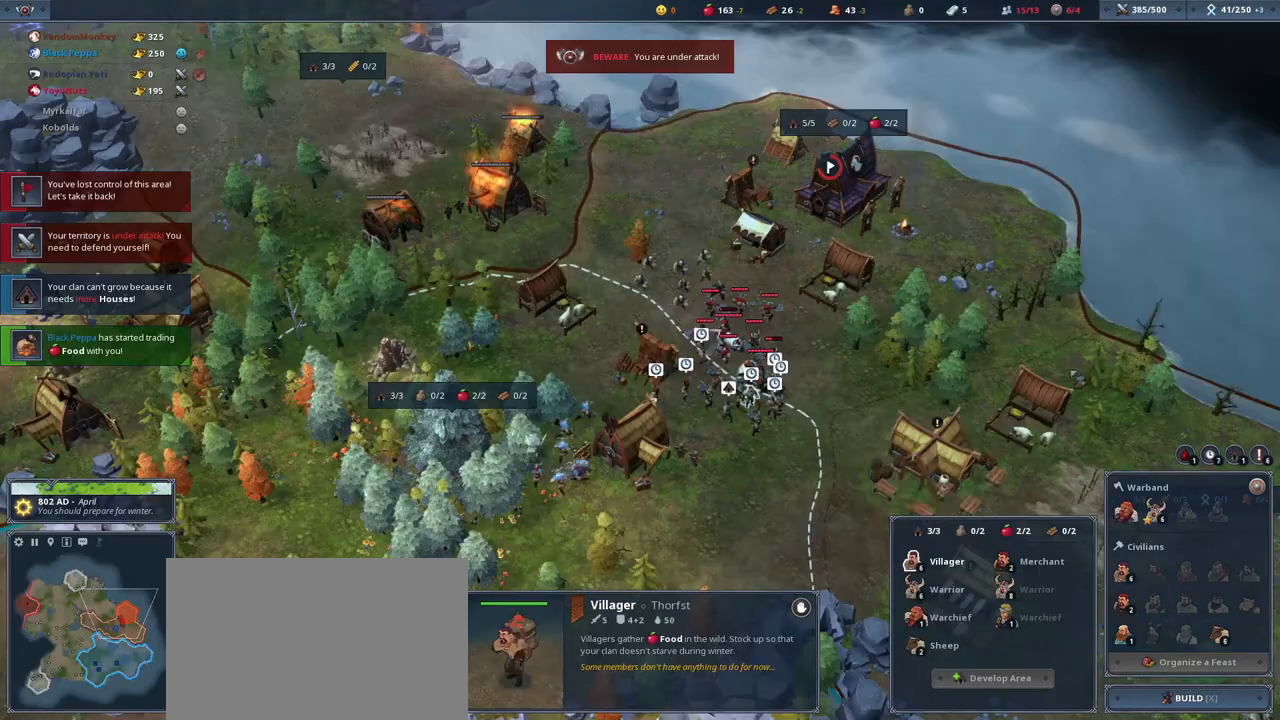
{"keys": [], "mouse": [], "events": [[334, "mouse_right", "down"], [367, "mouse_right", "up"]]}
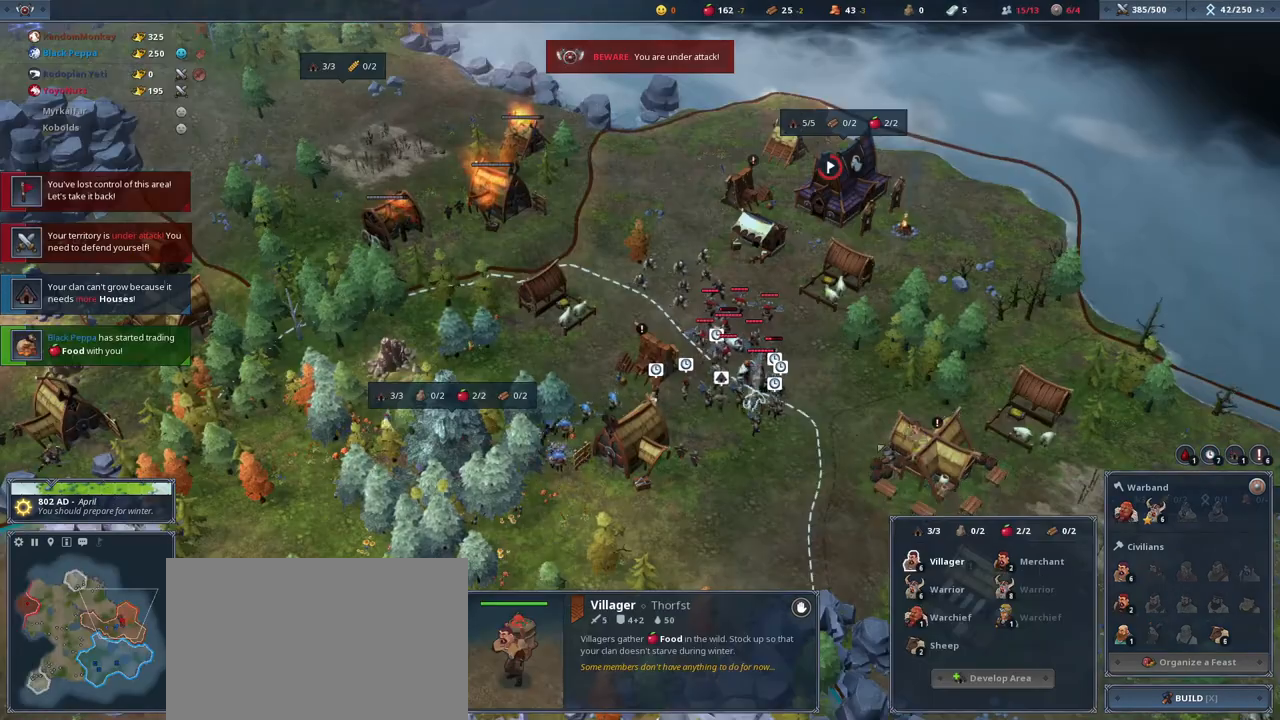
{"keys": [], "mouse": ["right"], "events": [[167, "mouse_right", "down"], [267, "mouse_right", "up"], [501, "mouse_right", "down"]]}
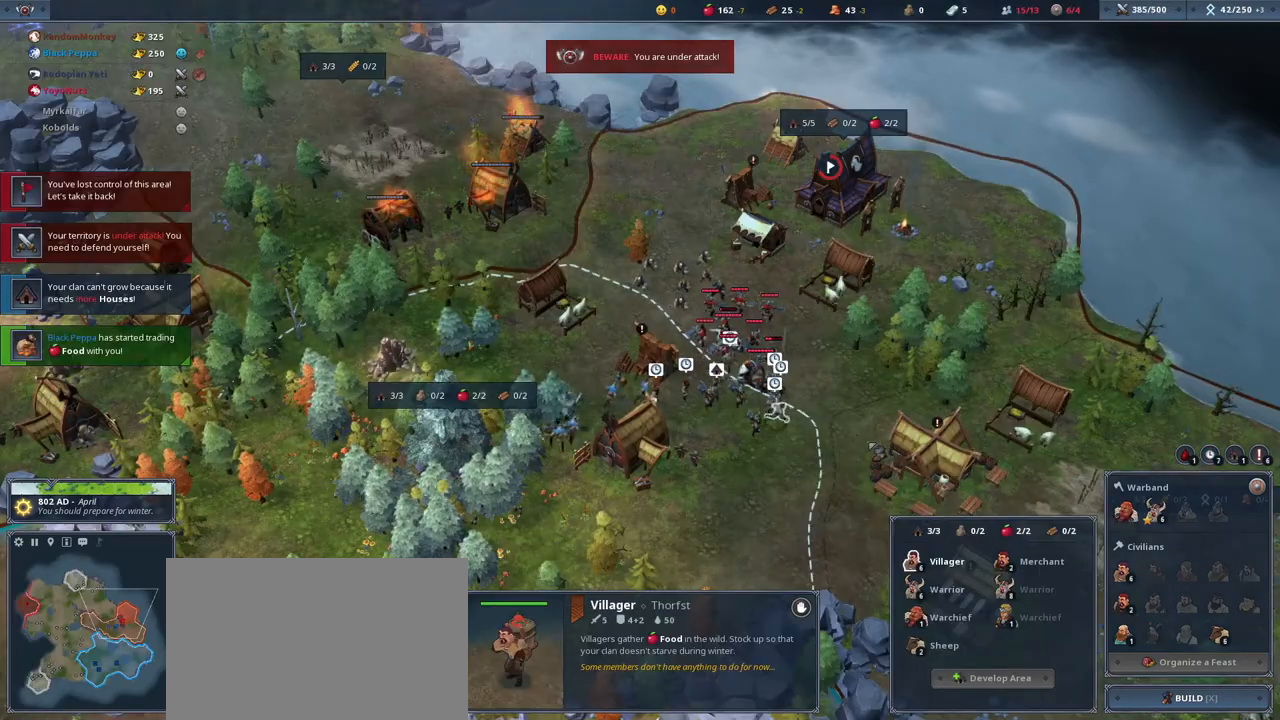
{"keys": [], "mouse": [], "events": [[33, "mouse_right", "up"]]}
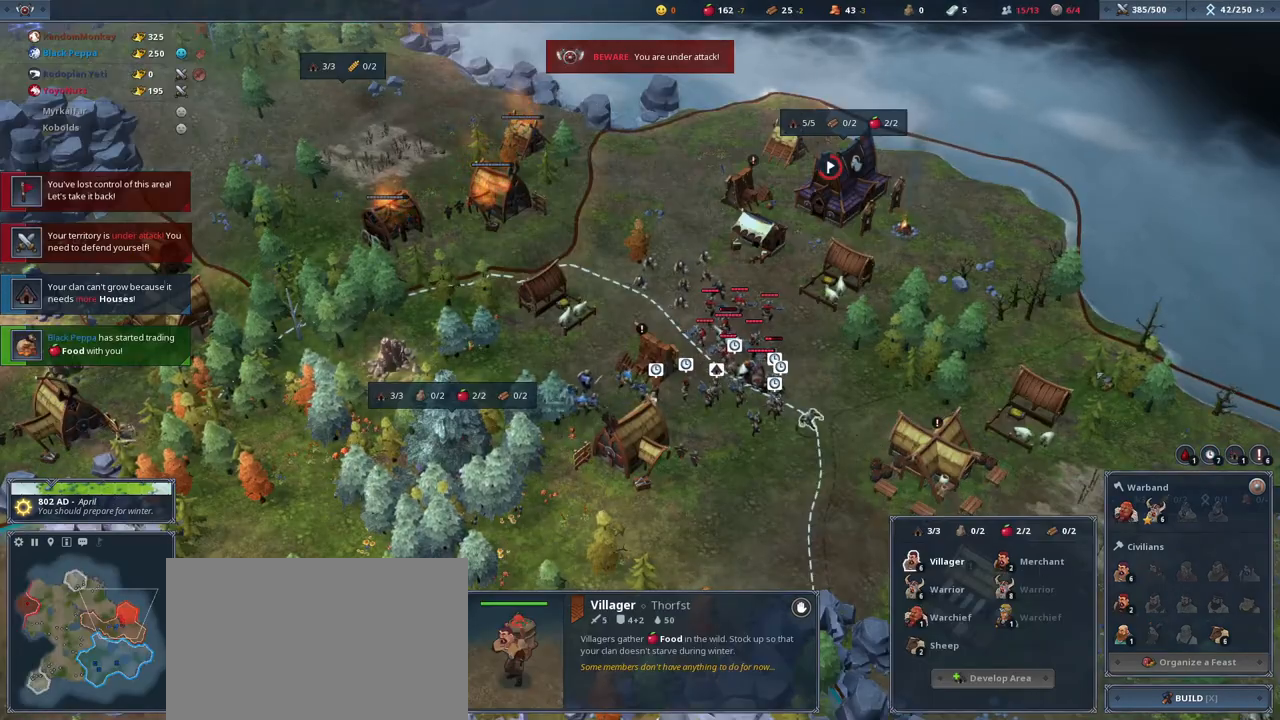
{"keys": [], "mouse": [], "events": []}
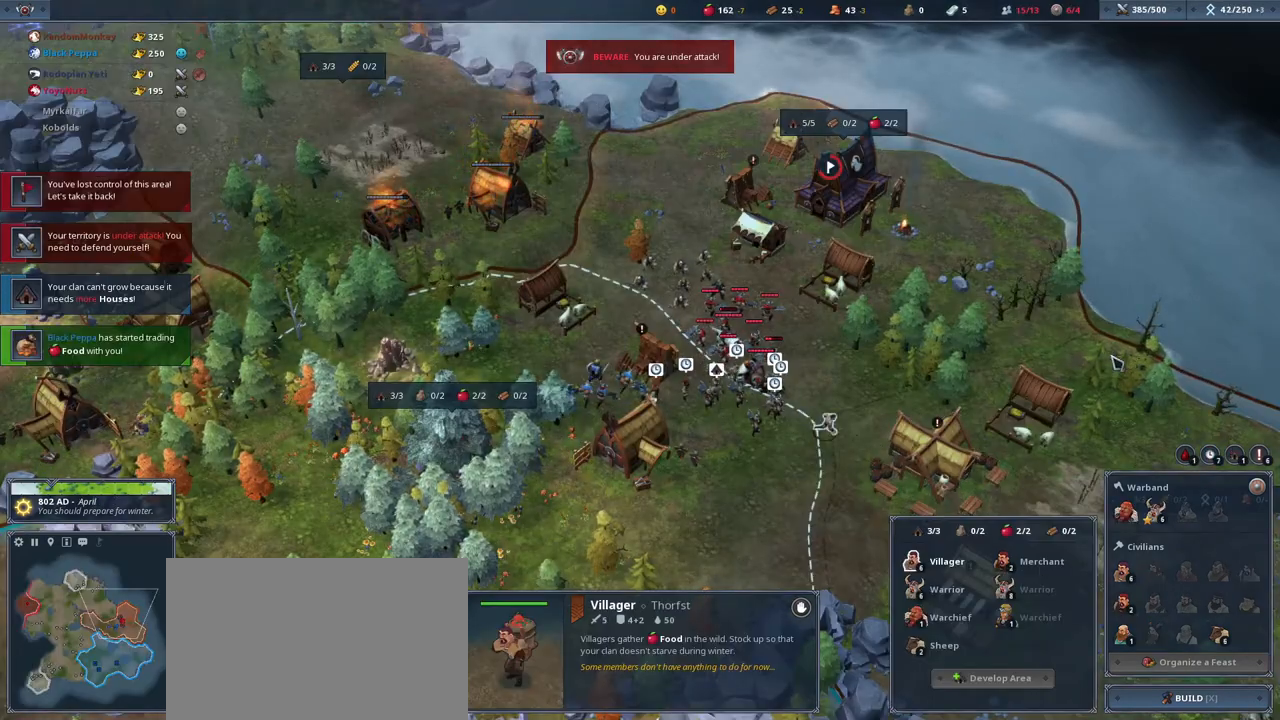
{"keys": [], "mouse": [], "events": [[67, "mouse_right", "down"], [167, "mouse_right", "up"], [267, "mouse_right", "down"], [334, "mouse_right", "up"]]}
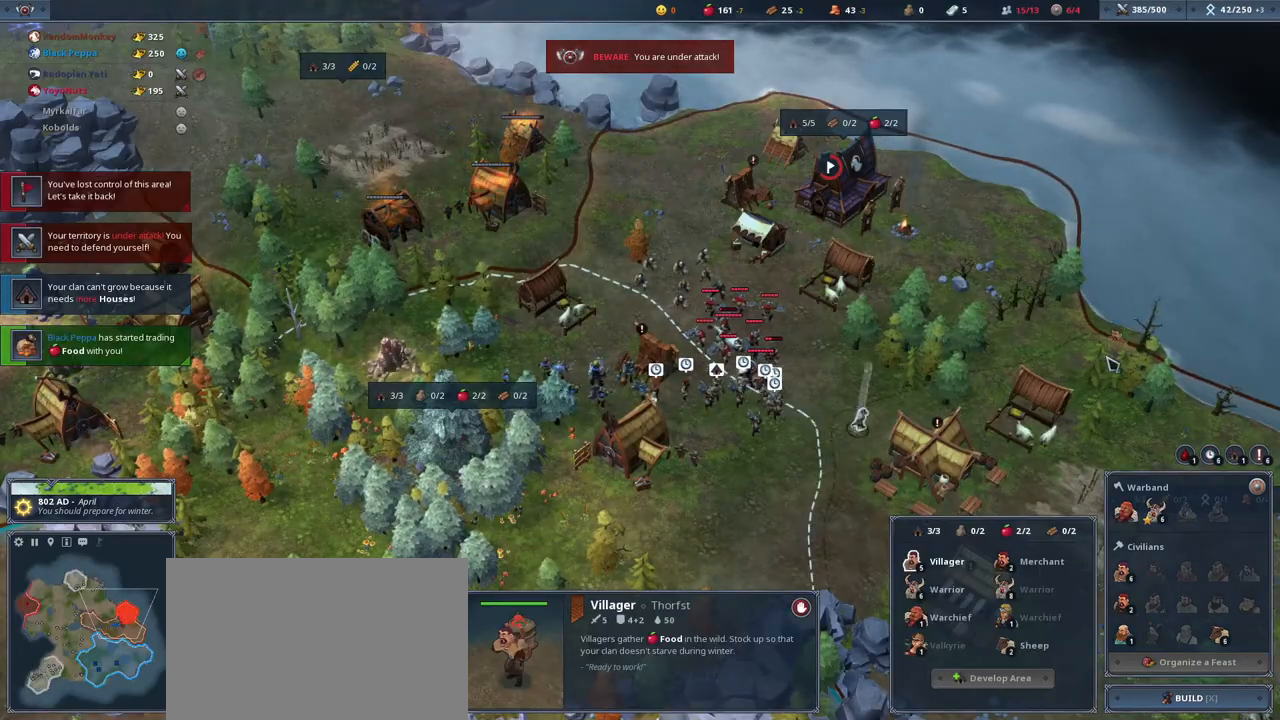
{"keys": [], "mouse": [], "events": []}
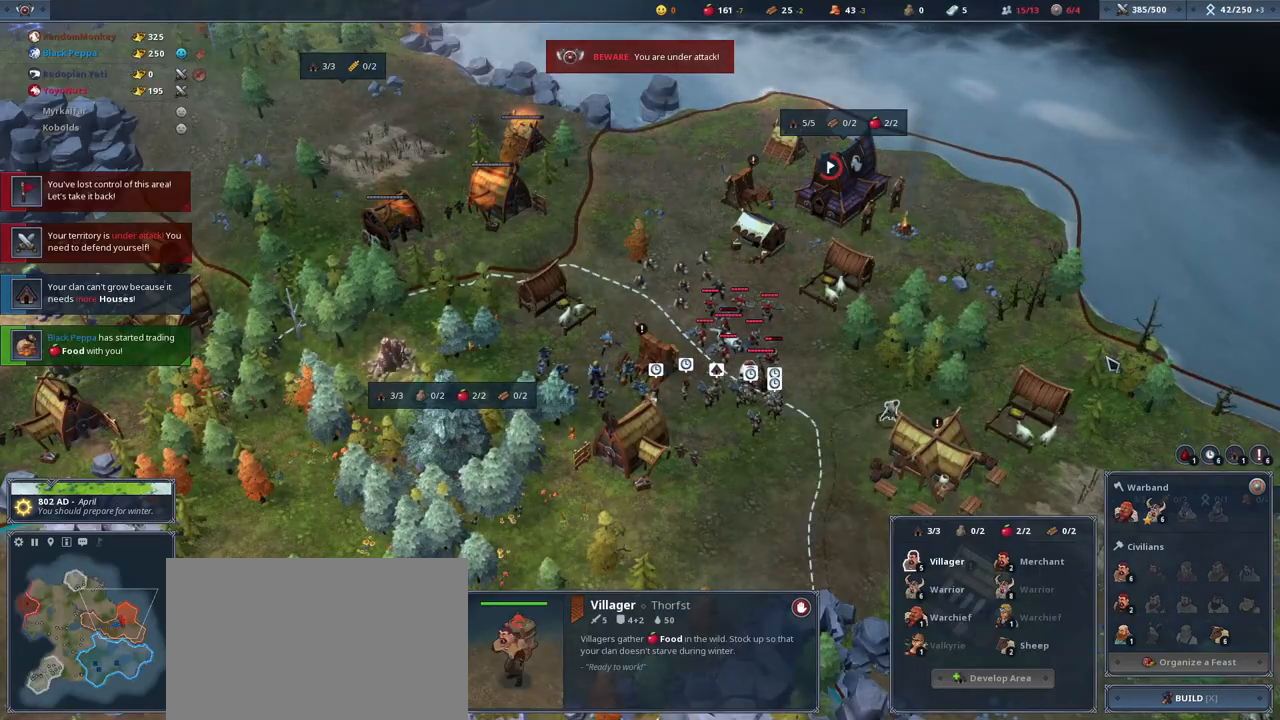
{"keys": [], "mouse": [], "events": []}
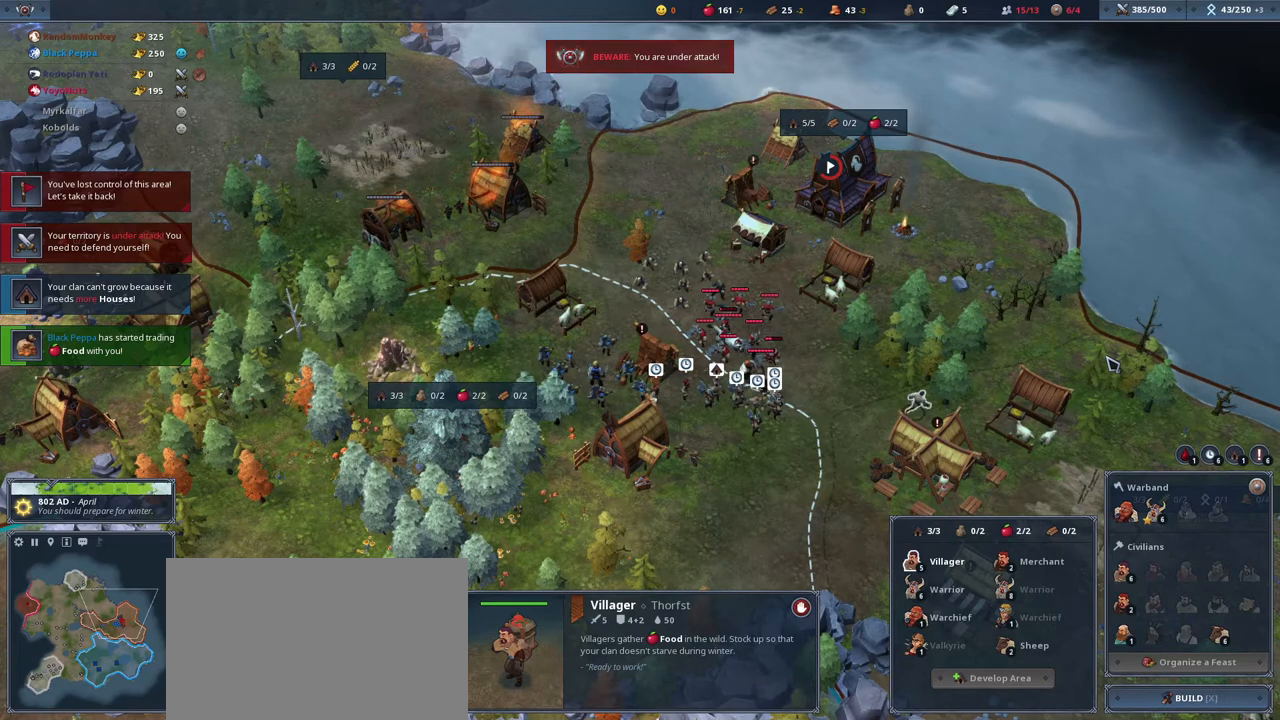
{"keys": [], "mouse": [], "events": []}
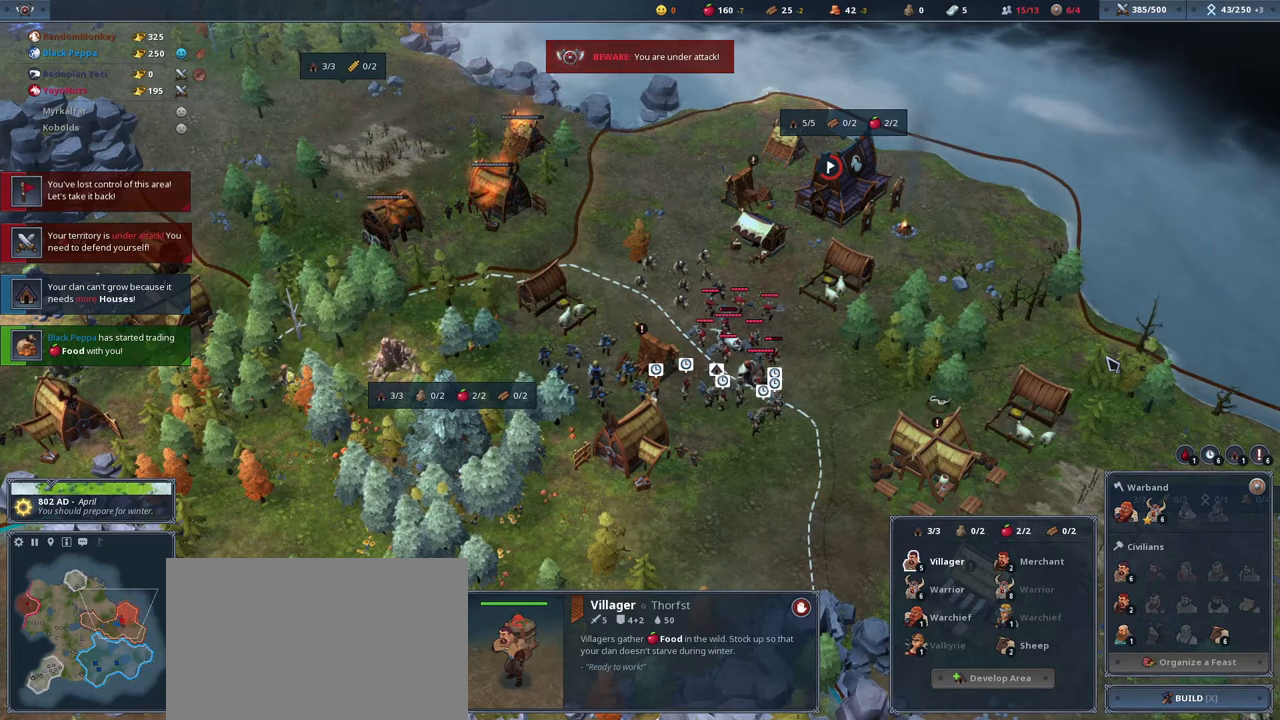
{"keys": [], "mouse": [], "events": [[167, "d", "down"], [333, "d", "up"]]}
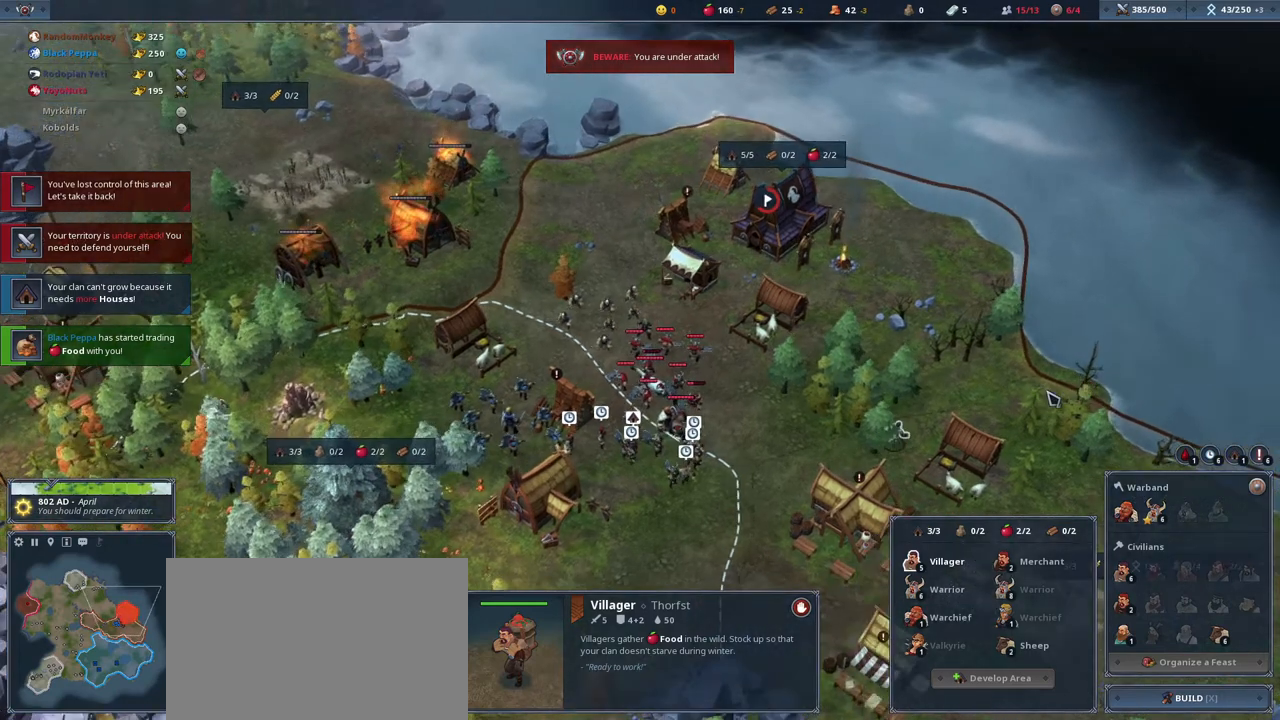
{"keys": [], "mouse": [], "events": []}
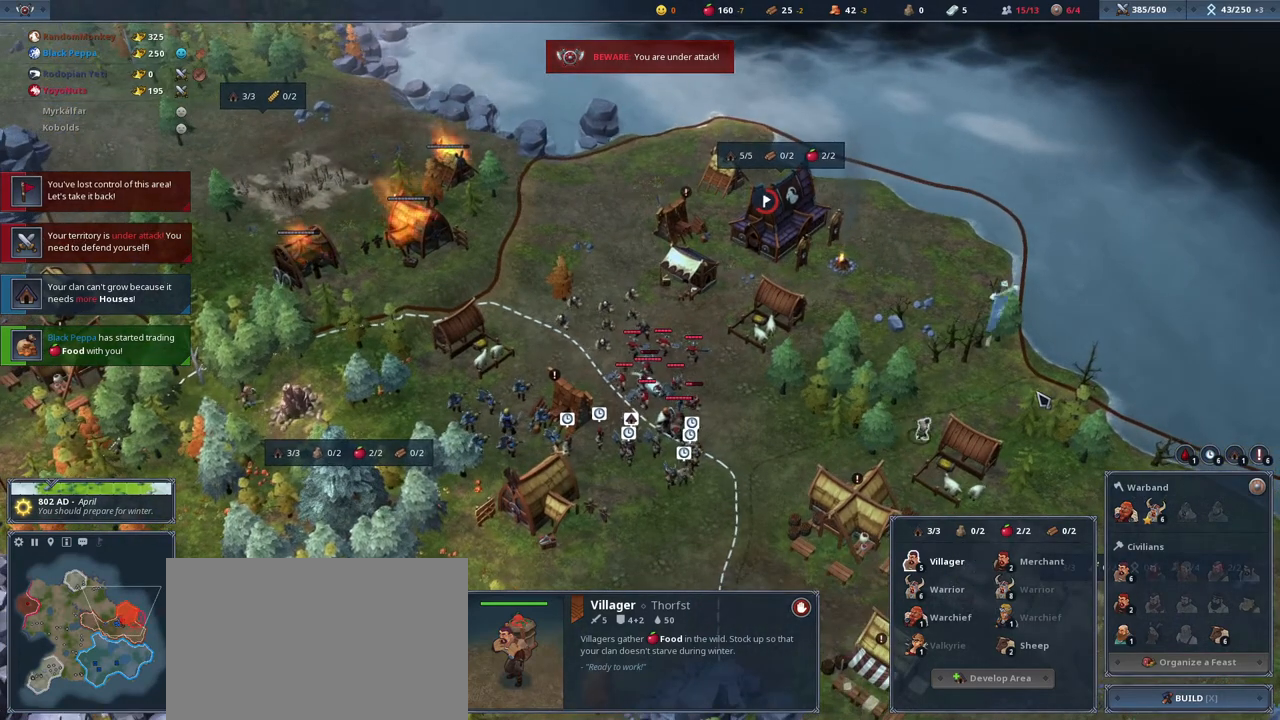
{"keys": [], "mouse": [], "events": []}
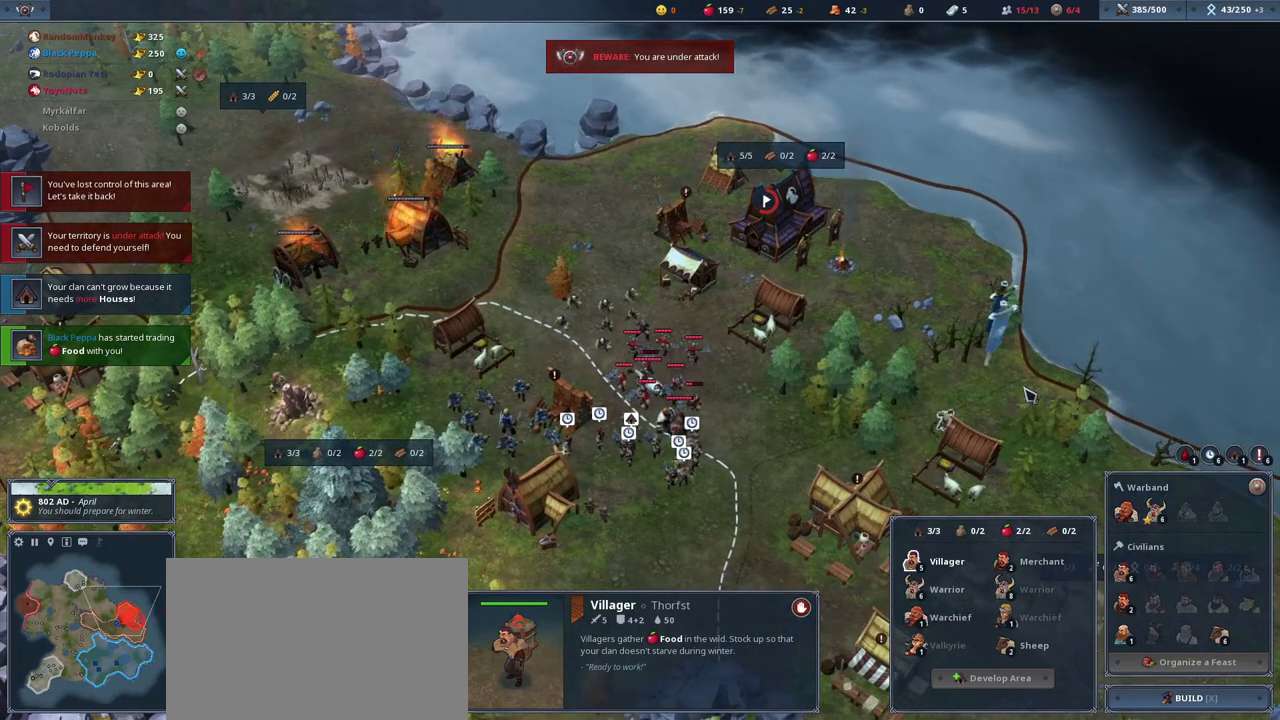
{"keys": [], "mouse": [], "events": [[234, "mouse_right", "down"], [367, "mouse_right", "up"]]}
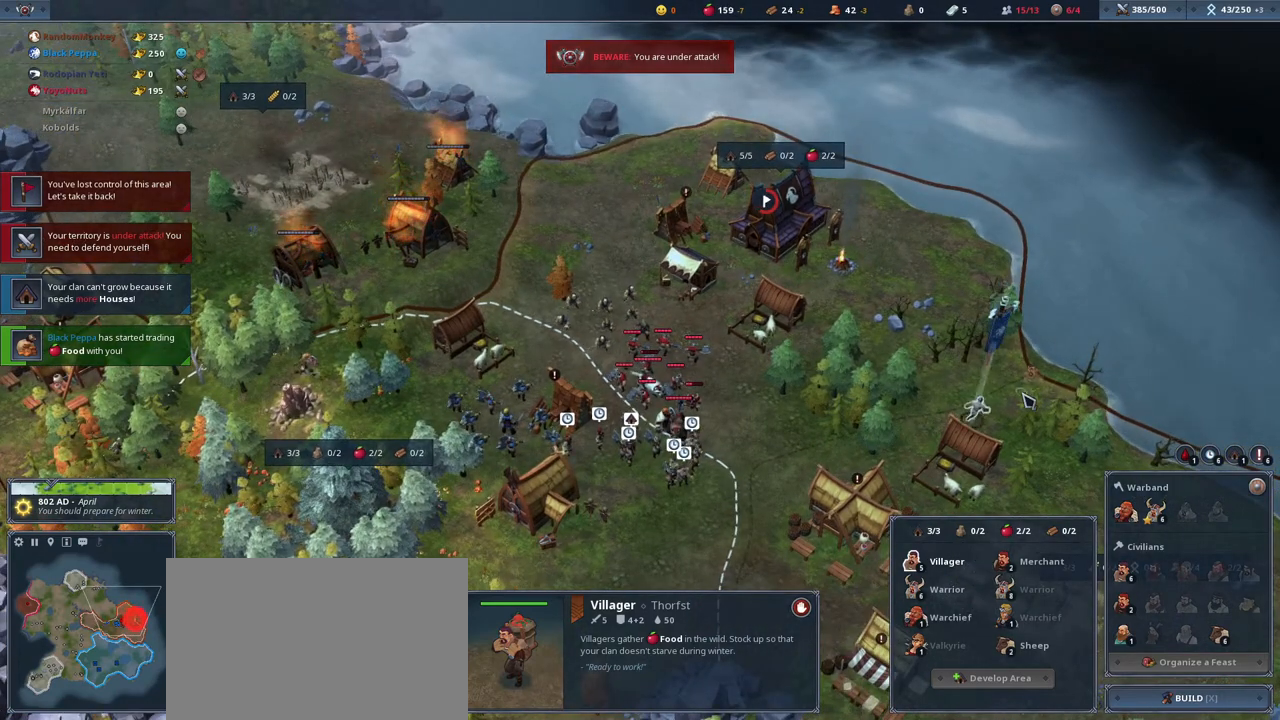
{"keys": [], "mouse": [], "events": []}
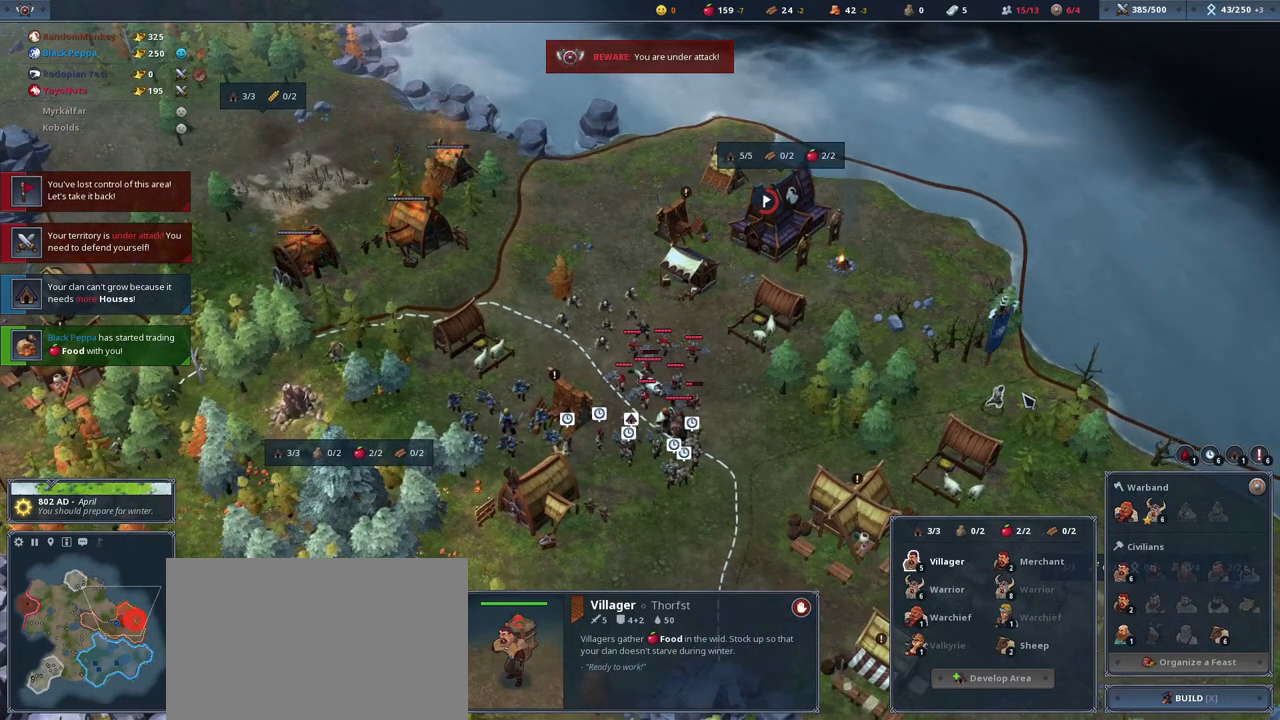
{"keys": [], "mouse": [], "events": []}
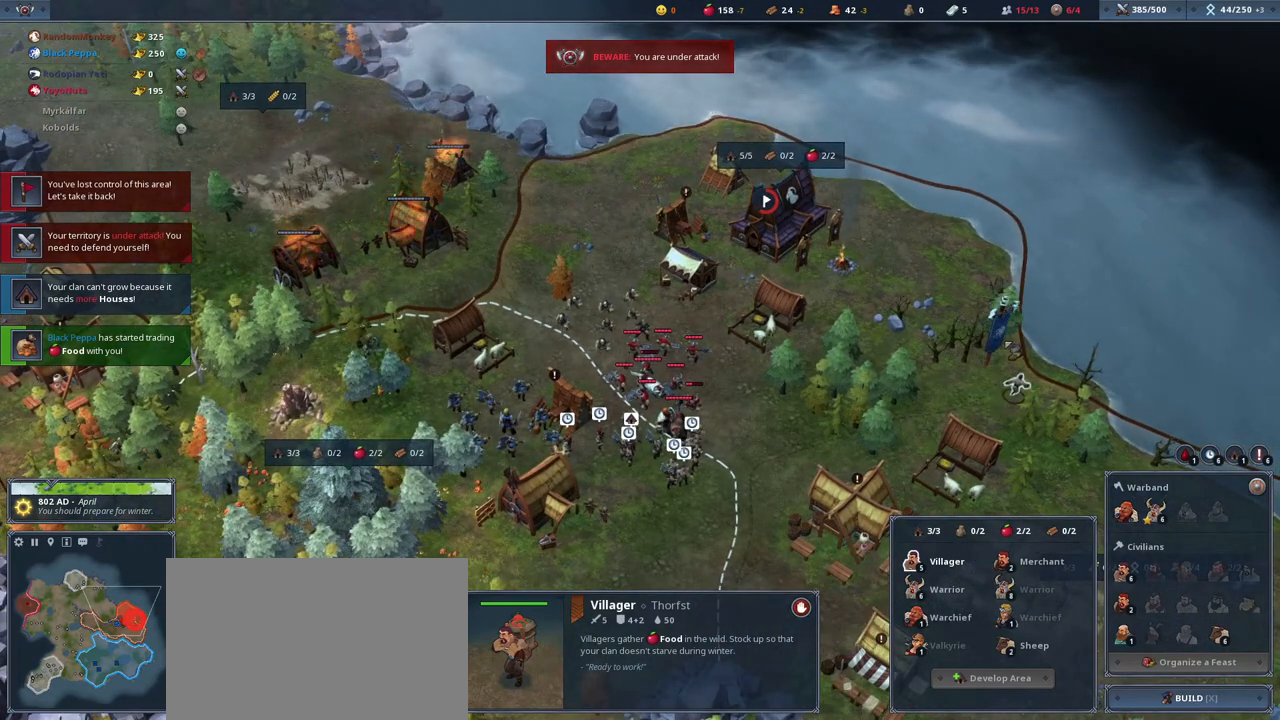
{"keys": [], "mouse": [], "events": [[33, "mouse_right", "down"], [133, "mouse_right", "up"]]}
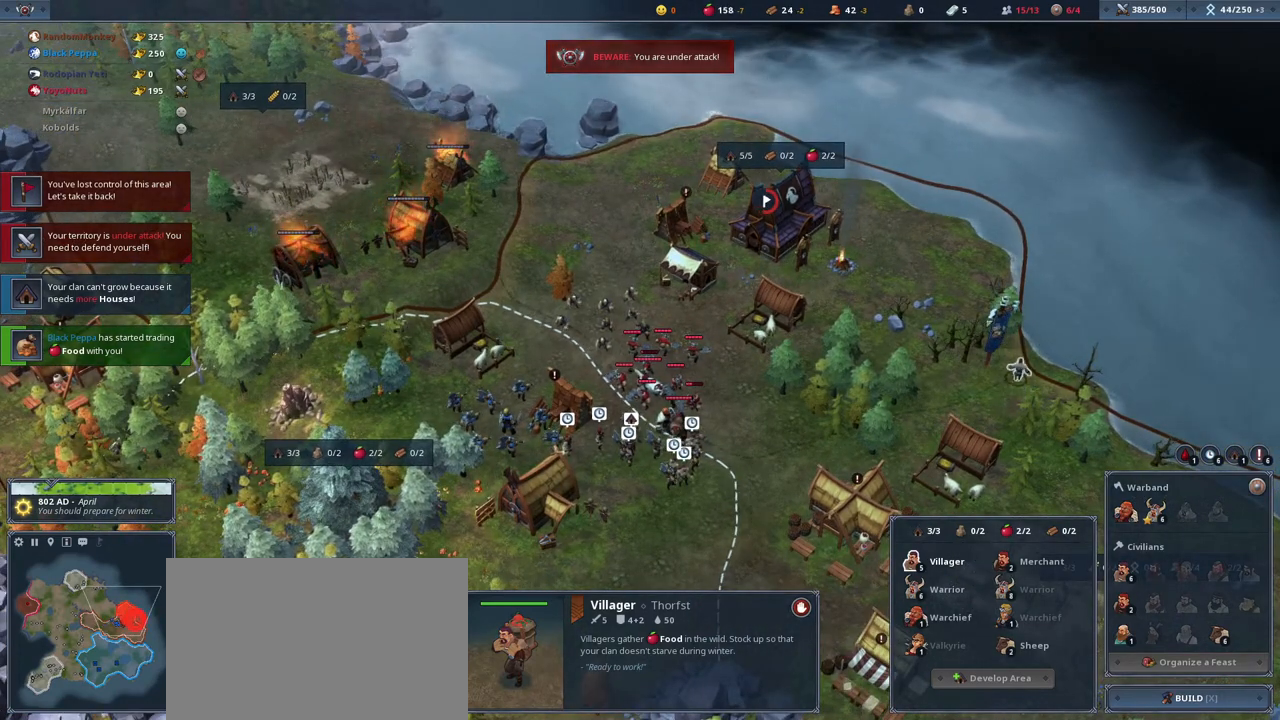
{"keys": [], "mouse": ["right"], "events": [[134, "mouse_right", "down"], [234, "mouse_right", "up"], [434, "mouse_right", "down"]]}